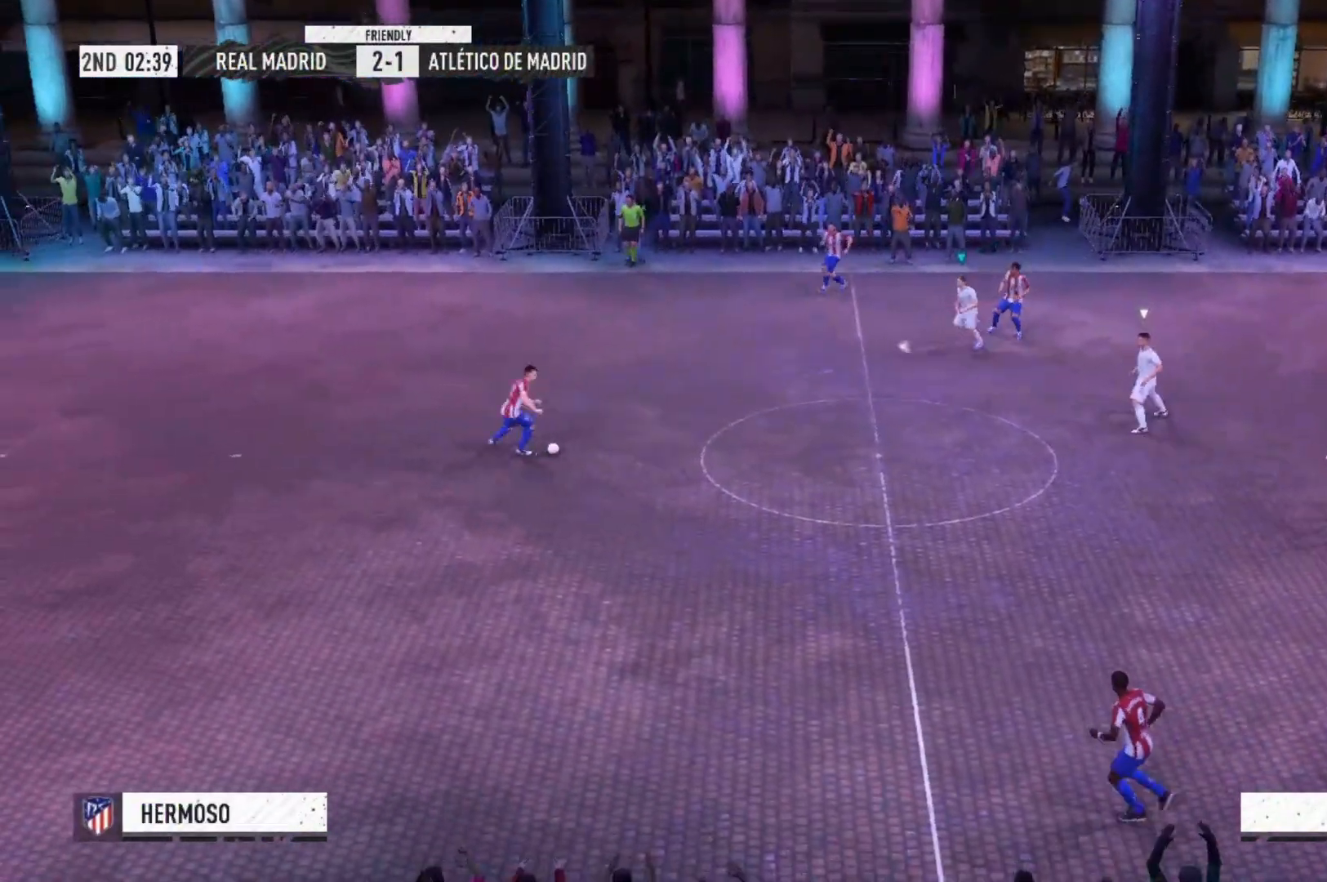
Gameplay with a controller (Xbox layout); each line is a JSON object with the inputs held at the frame after it. "events" lists button and stick changes between this image and that frame as [ms after this image, input, new state], when the widget could be followed in between. Not read: L3 R3.
{"buttons": ["A", "R2"], "left_stick": "left", "right_stick": "center", "events": []}
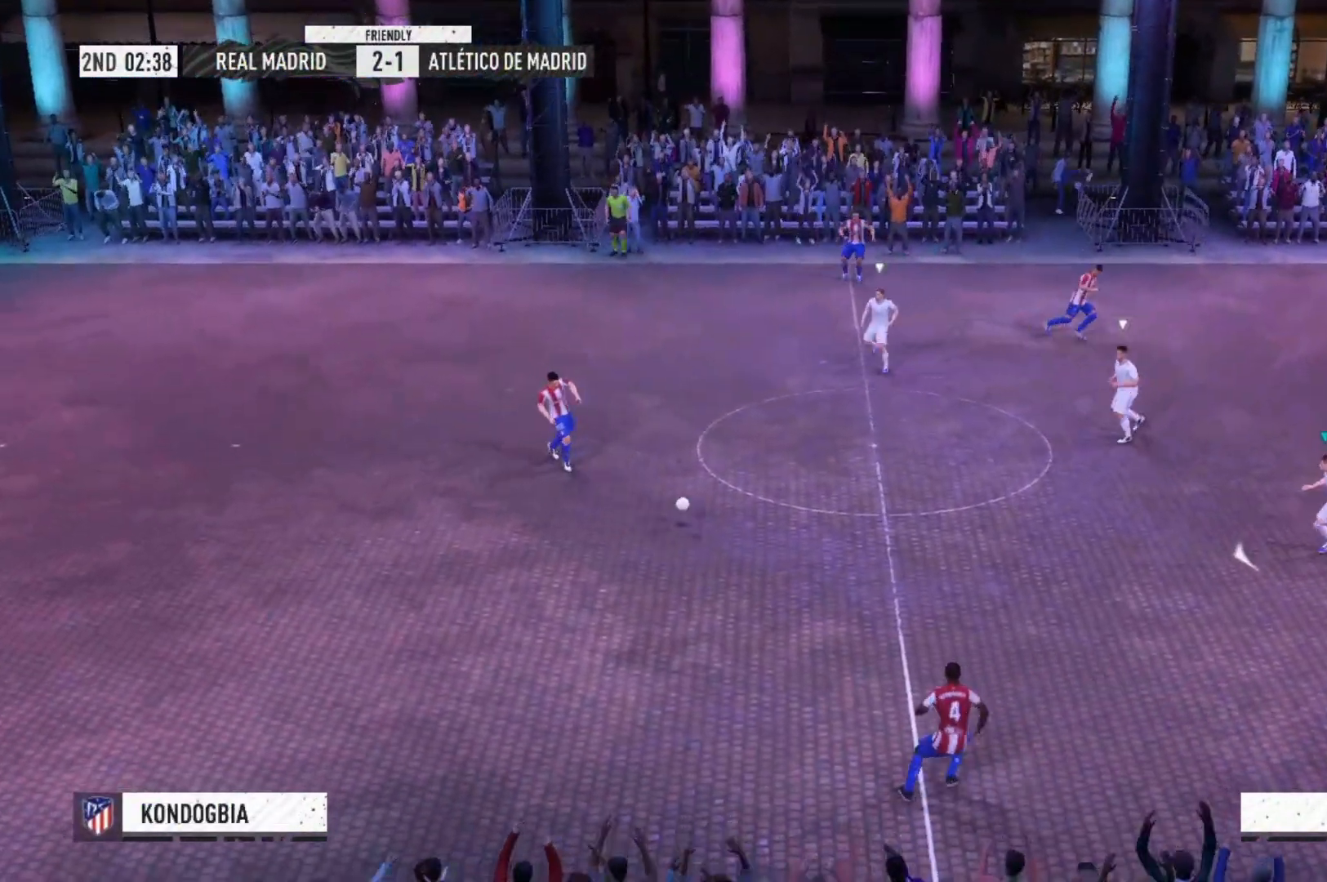
{"buttons": ["A"], "left_stick": "down-left", "right_stick": "center", "events": [[133, "left_stick", "down-left"], [367, "R2", "up"]]}
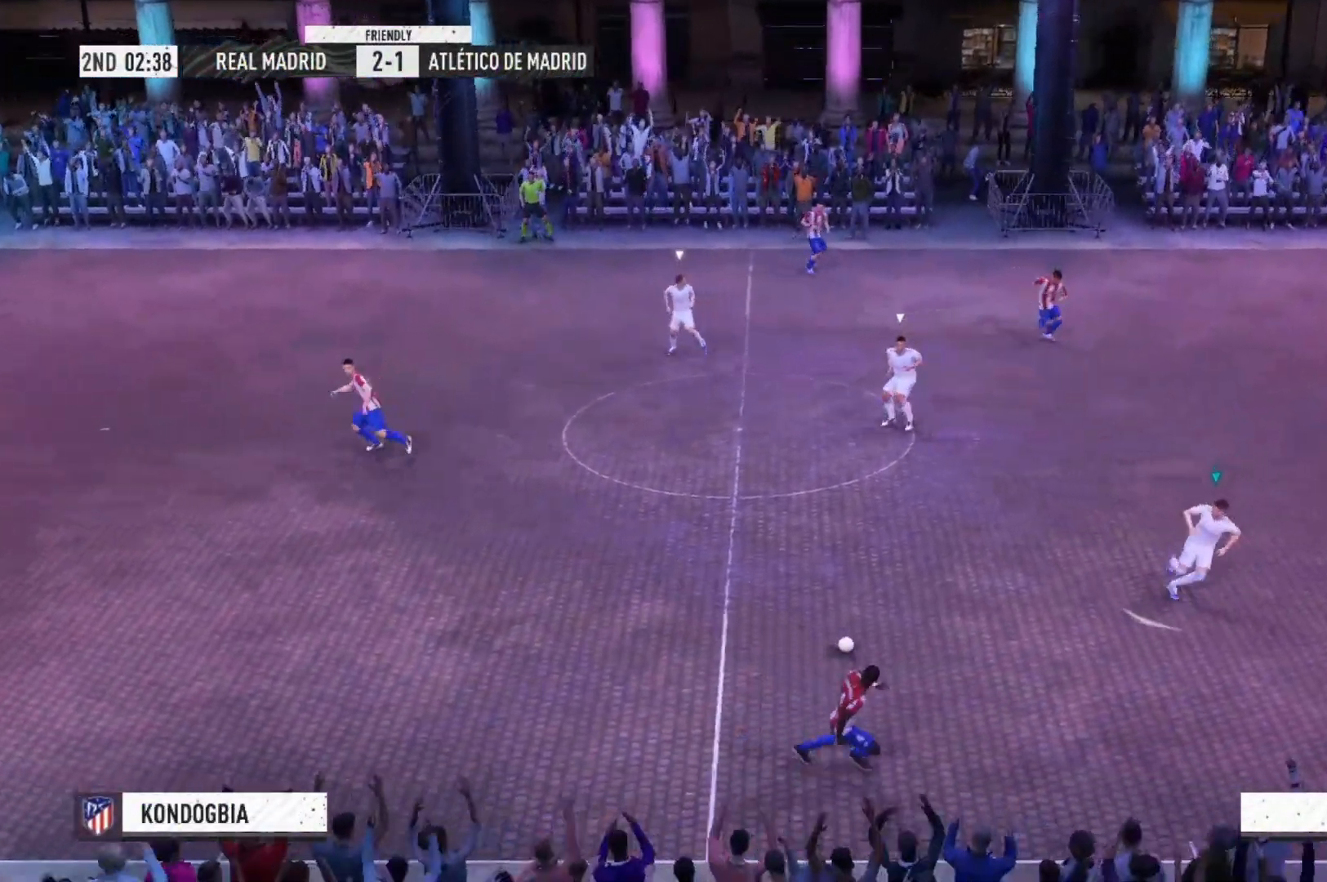
{"buttons": ["A"], "left_stick": "down-left", "right_stick": "center", "events": []}
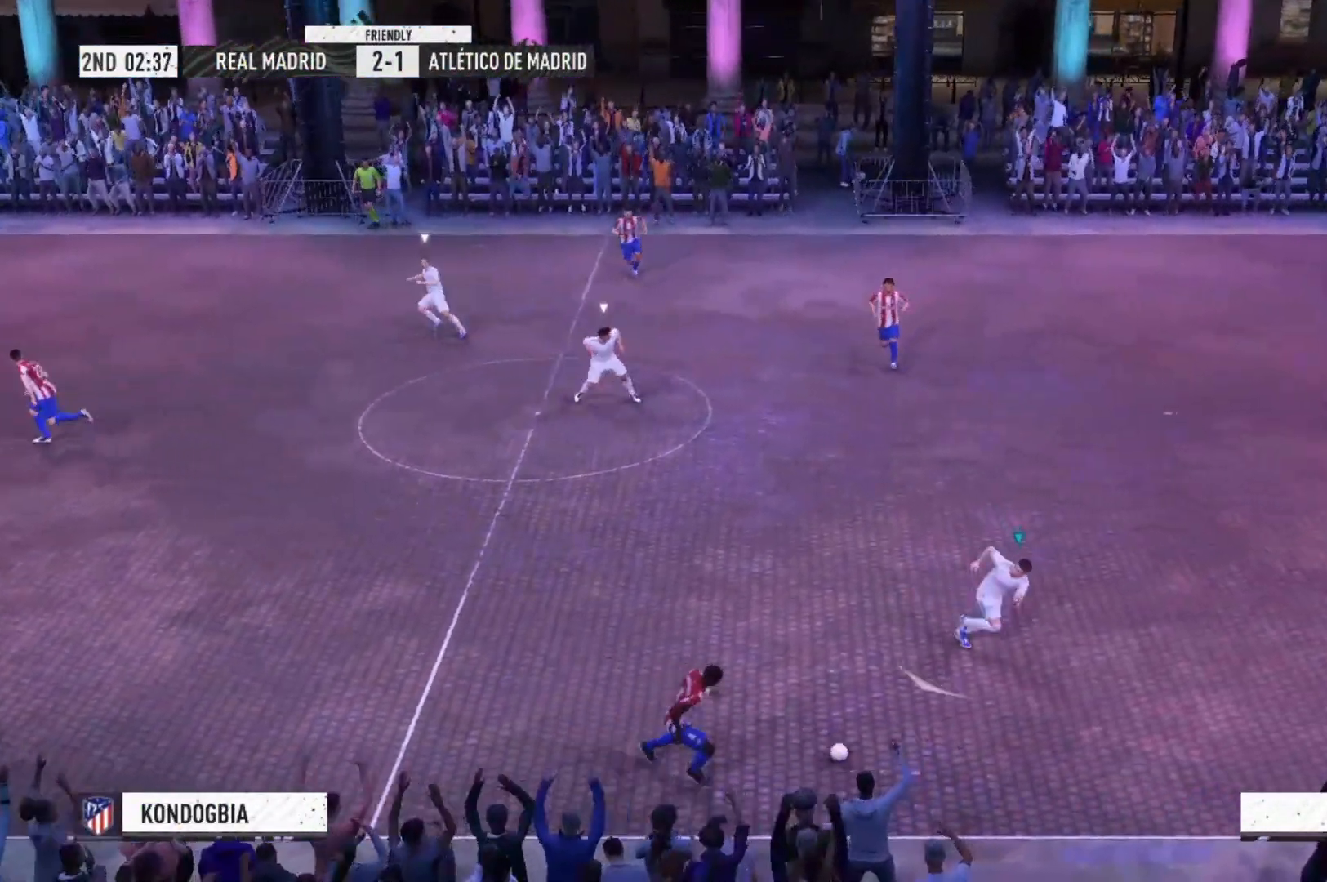
{"buttons": ["A"], "left_stick": "down-left", "right_stick": "center", "events": []}
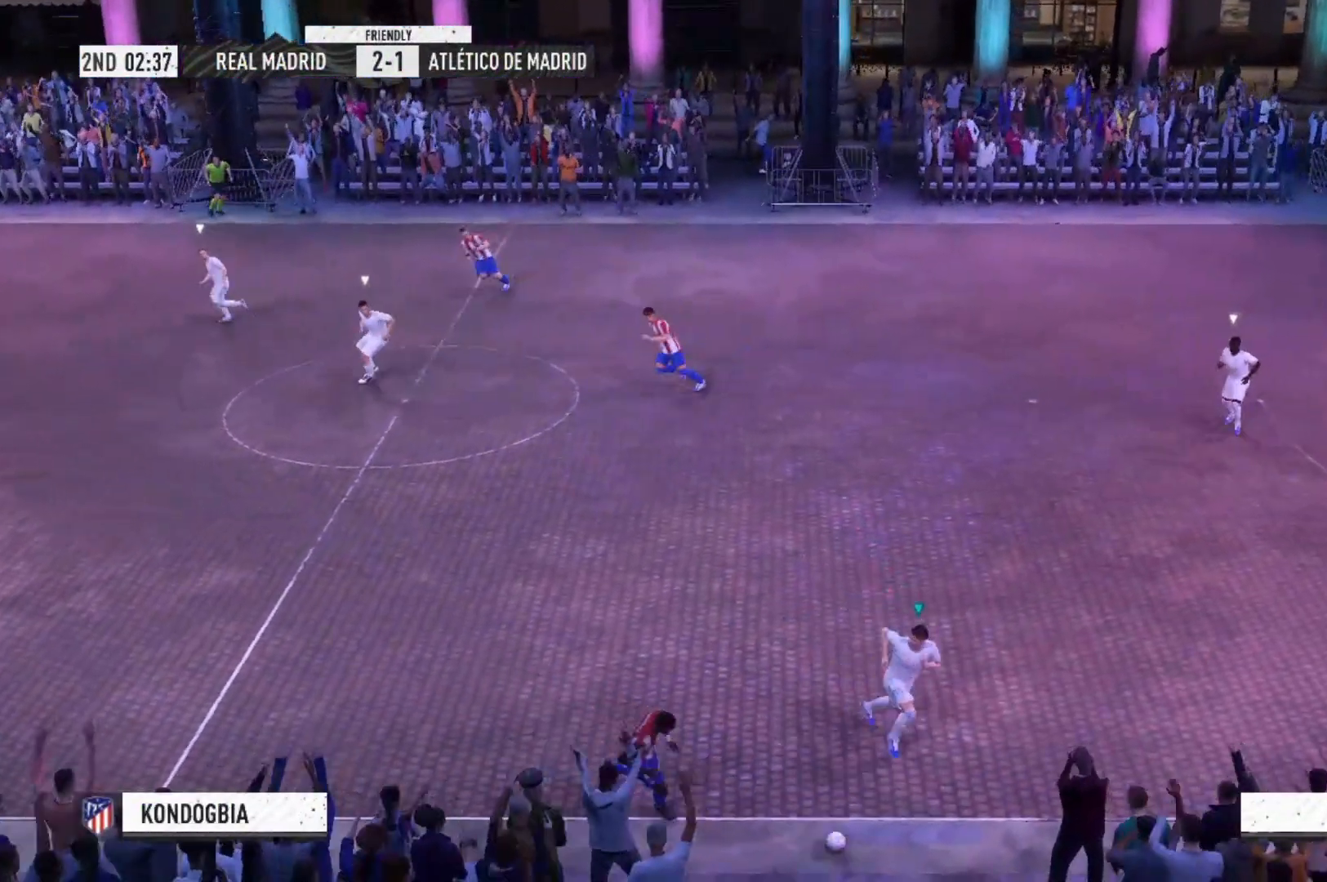
{"buttons": [], "left_stick": "center", "right_stick": "center", "events": [[133, "A", "up"], [167, "left_stick", "left"], [300, "left_stick", "center"]]}
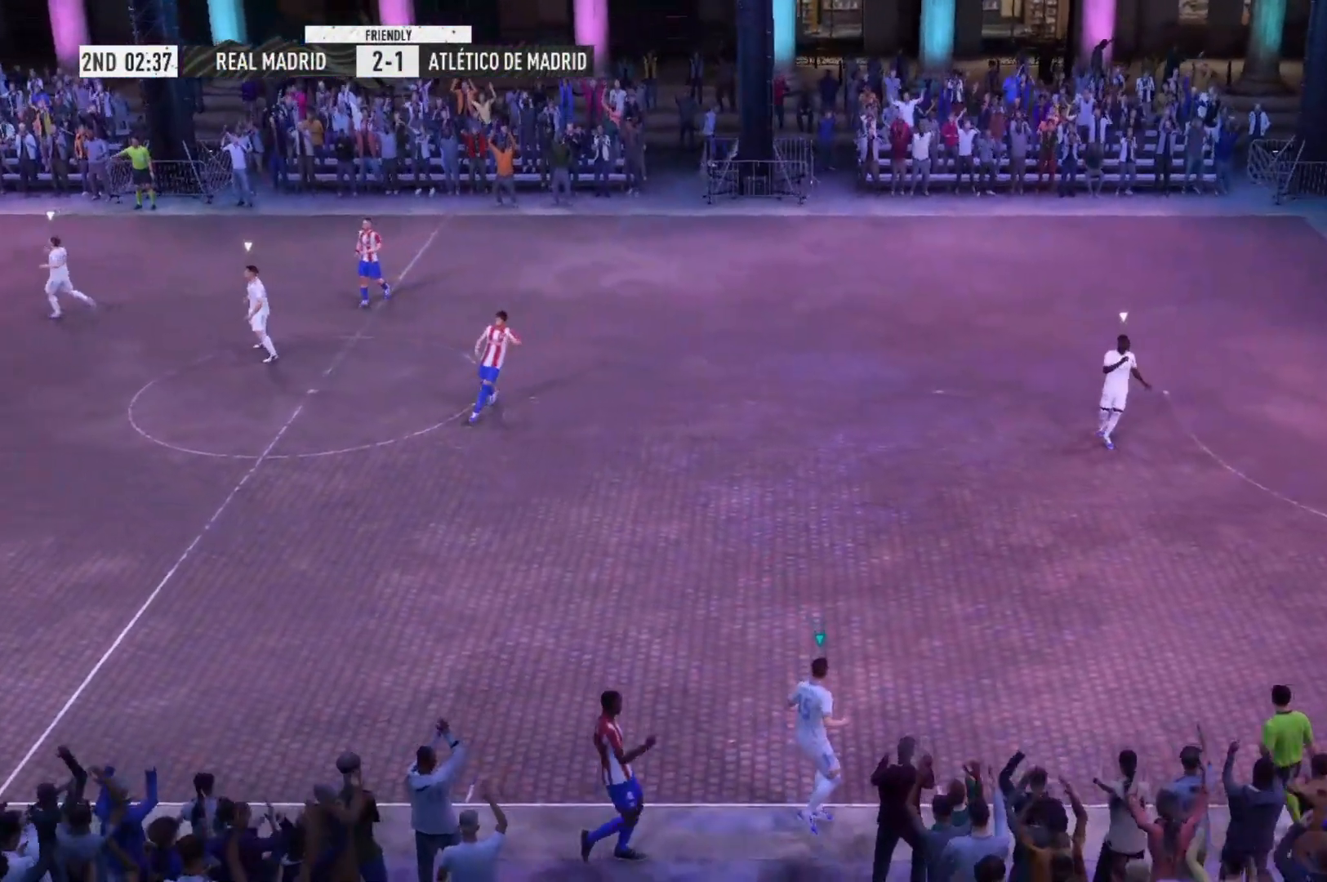
{"buttons": [], "left_stick": "center", "right_stick": "center", "events": [[167, "left_stick", "left"], [467, "left_stick", "center"]]}
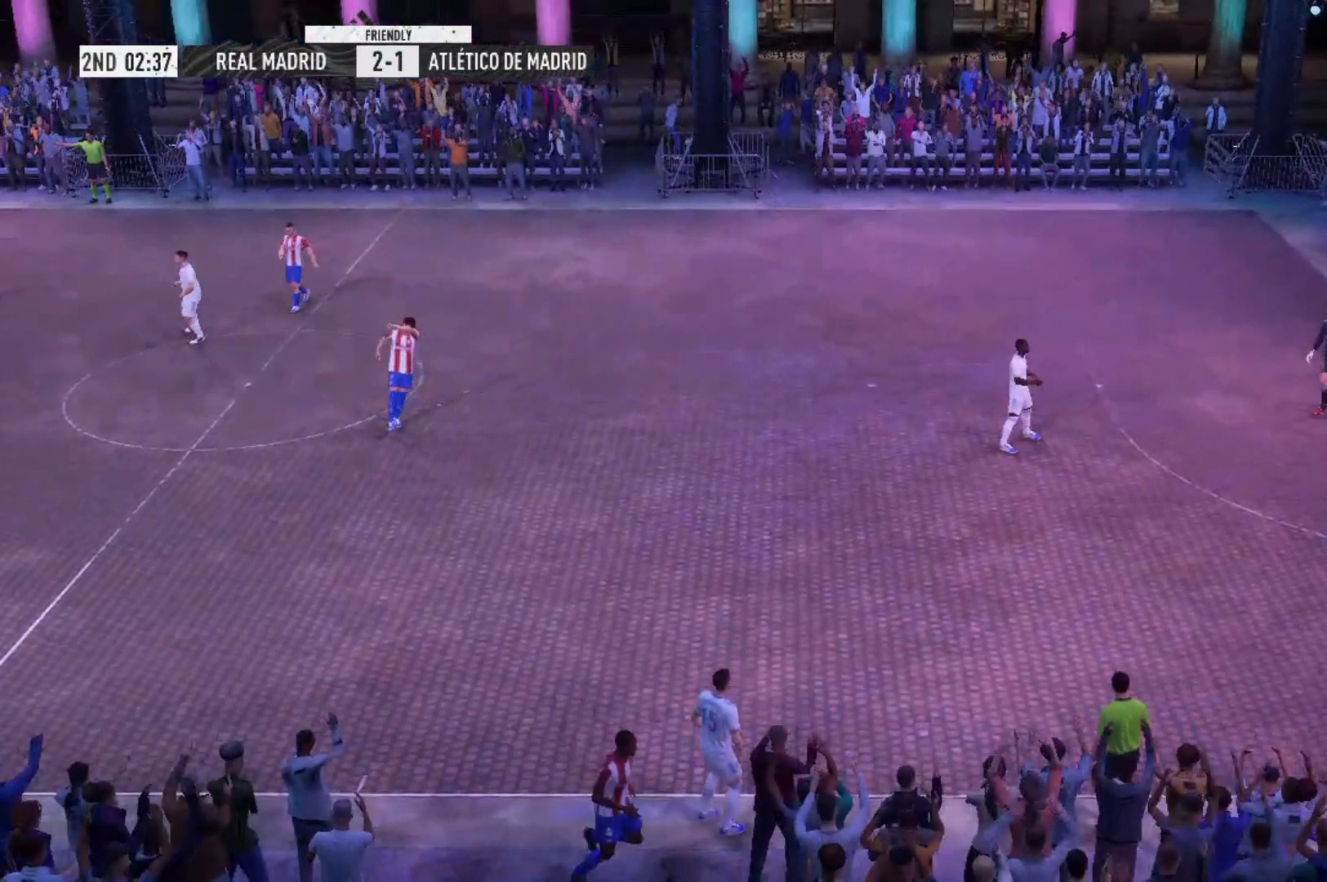
{"buttons": [], "left_stick": "center", "right_stick": "center", "events": []}
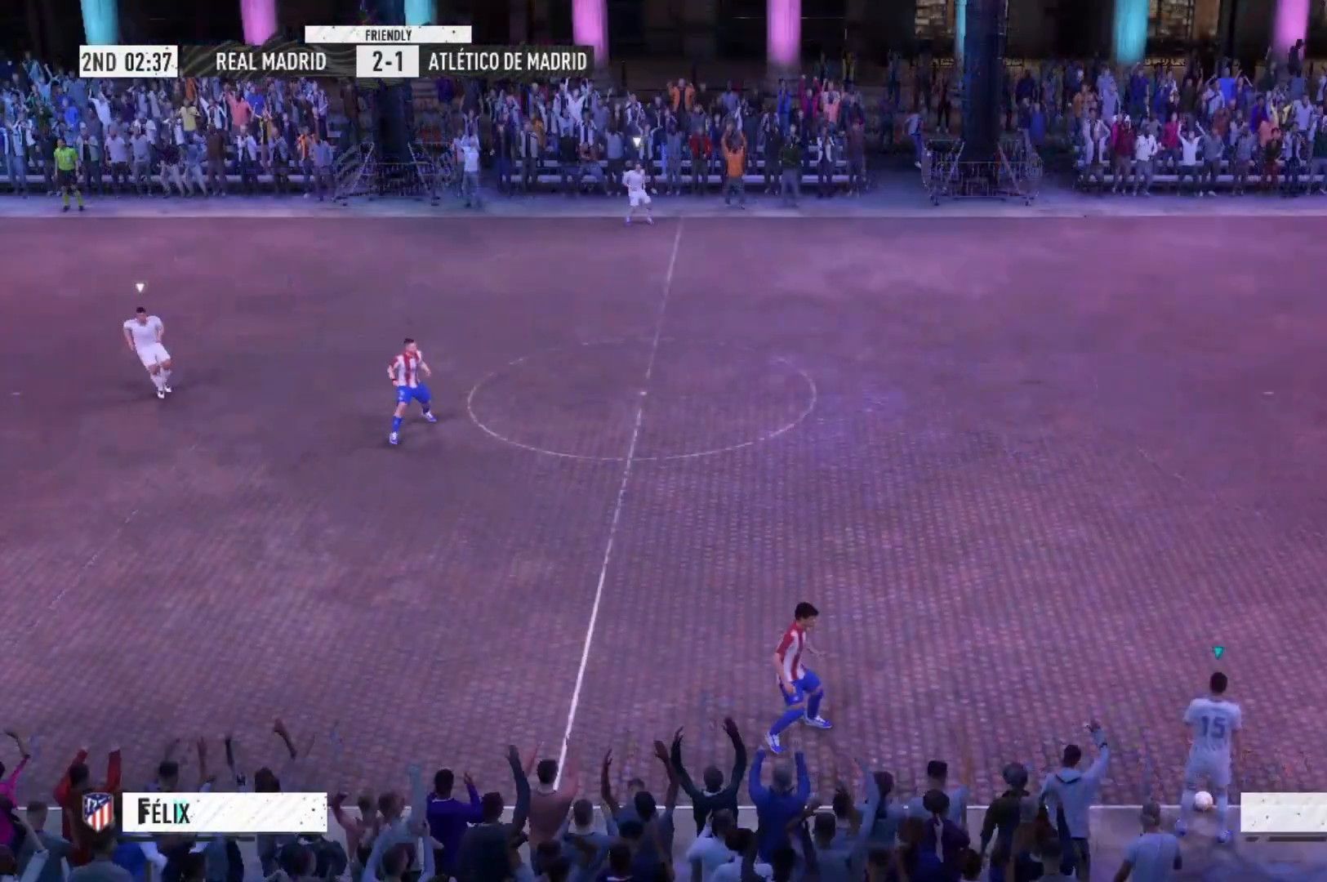
{"buttons": [], "left_stick": "center", "right_stick": "center", "events": []}
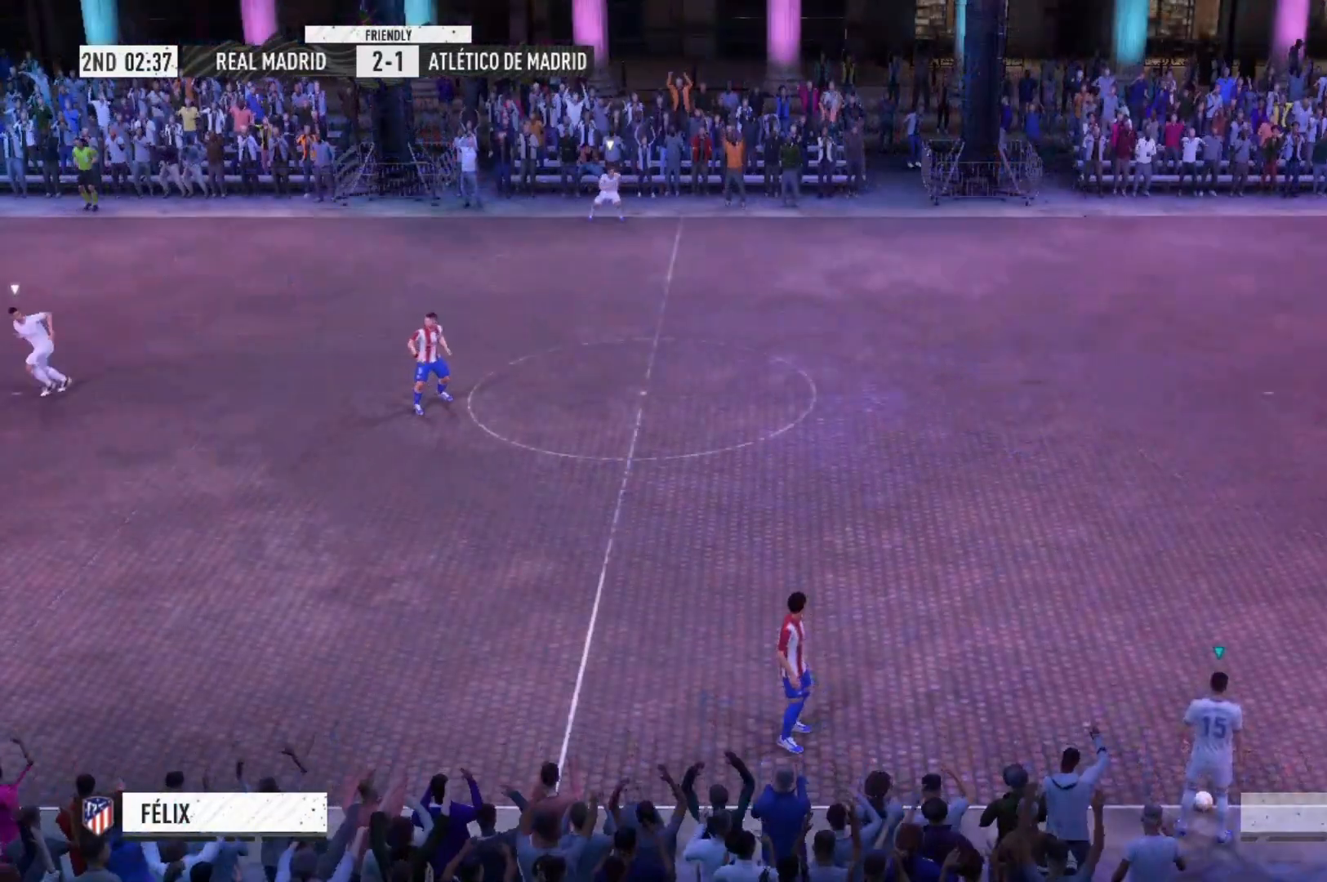
{"buttons": [], "left_stick": "center", "right_stick": "center", "events": [[133, "left_stick", "left"], [400, "left_stick", "center"]]}
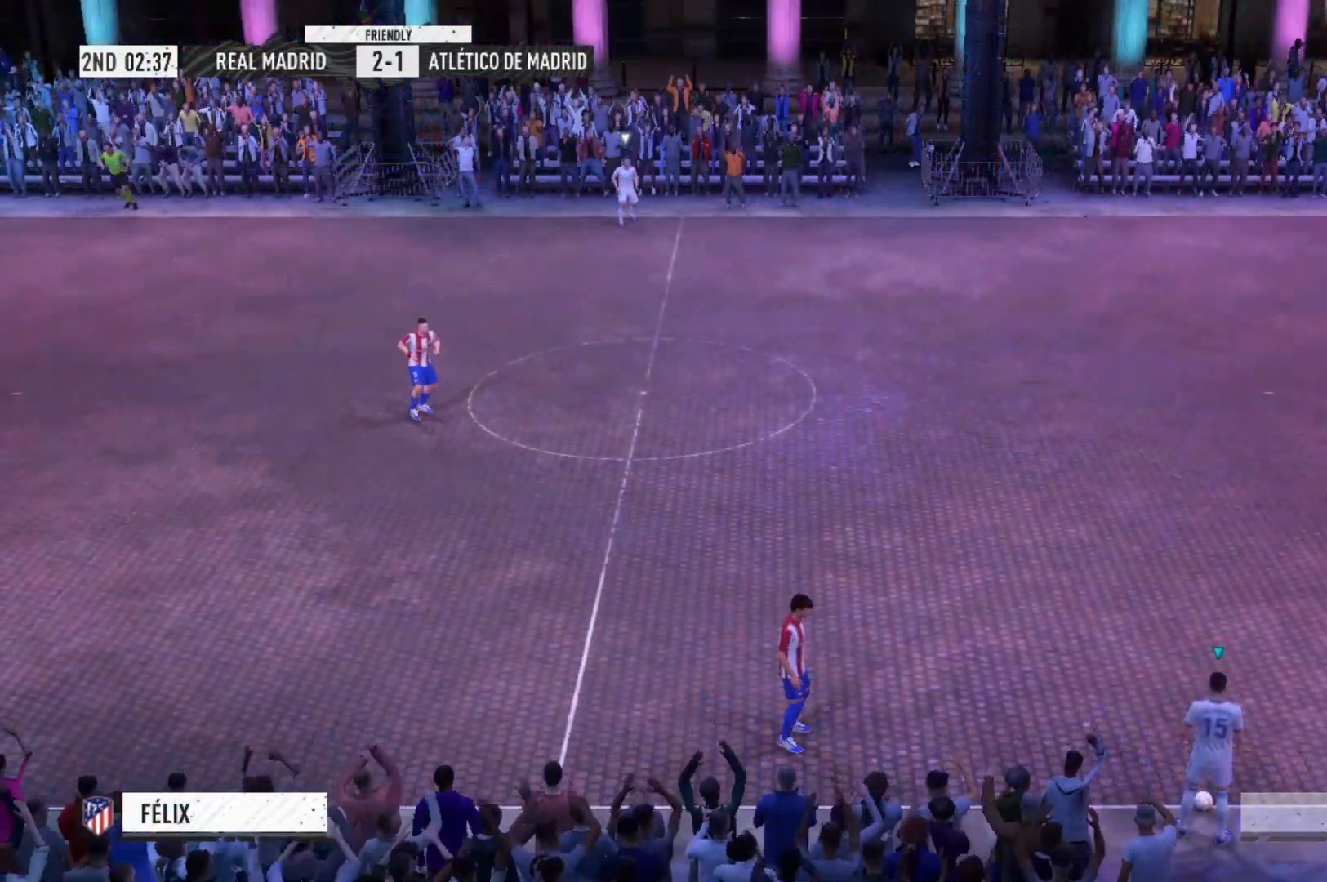
{"buttons": [], "left_stick": "center", "right_stick": "center", "events": []}
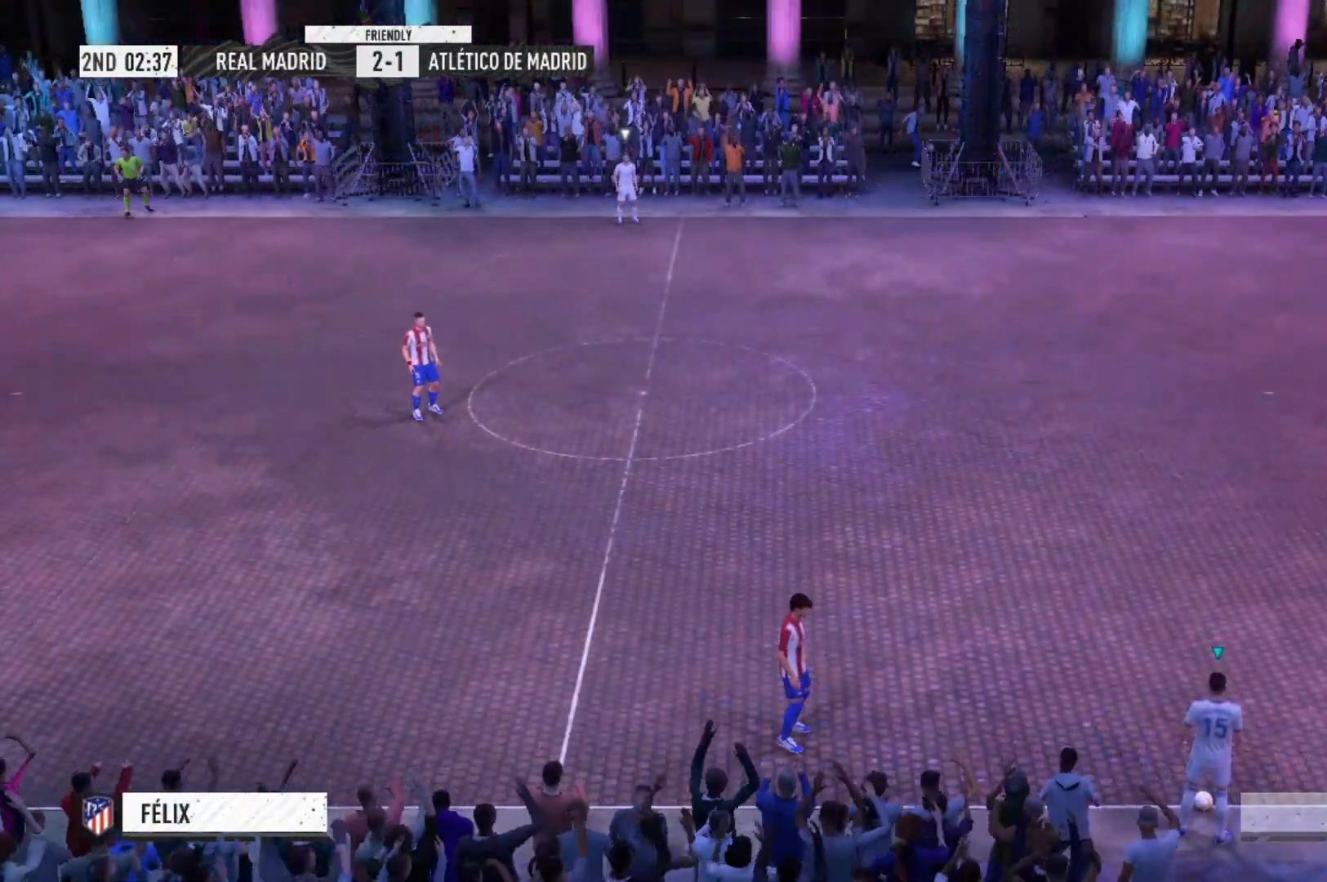
{"buttons": ["A"], "left_stick": "up-left", "right_stick": "center", "events": [[33, "left_stick", "left"], [167, "left_stick", "up"], [333, "left_stick", "up-left"], [500, "A", "down"]]}
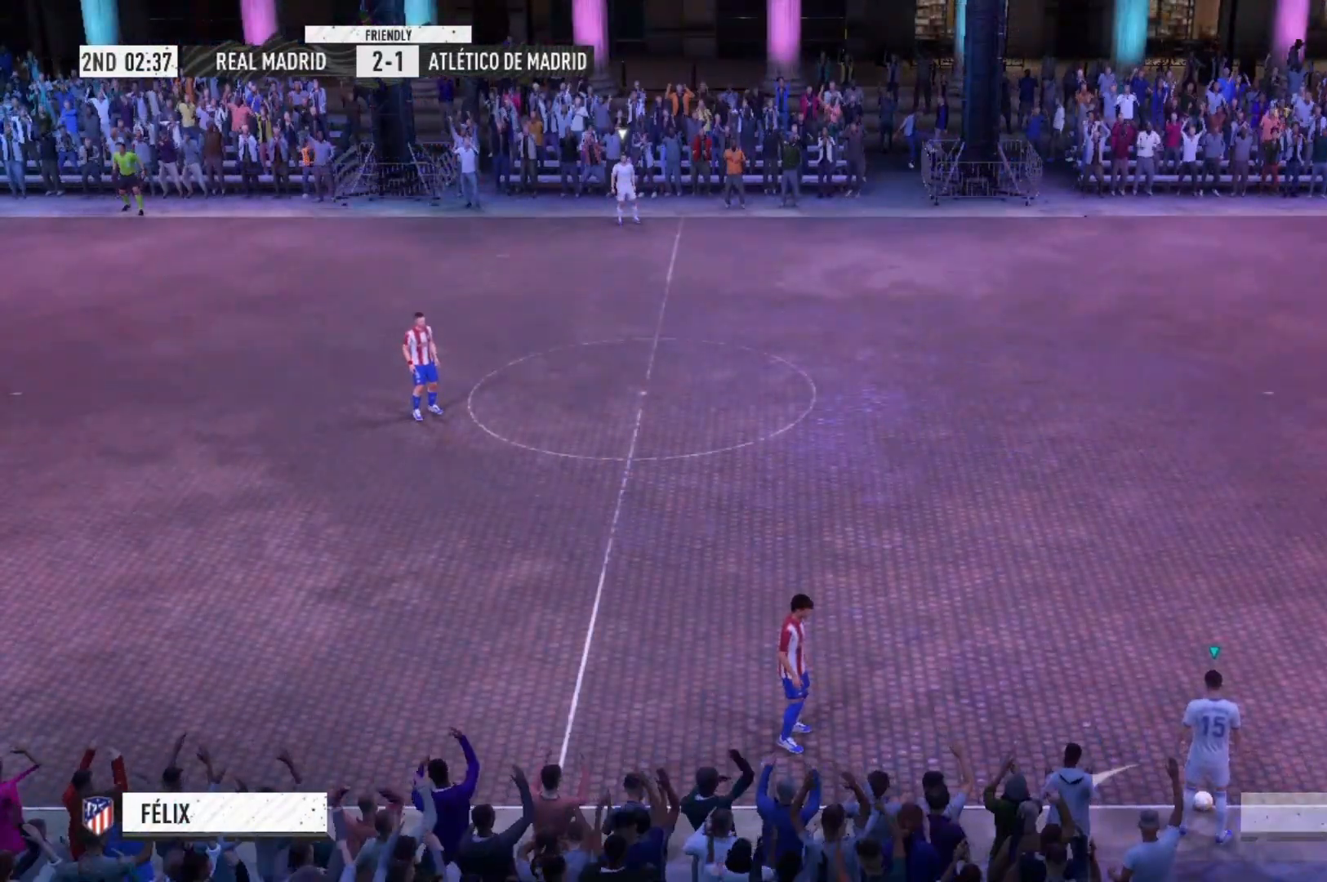
{"buttons": [], "left_stick": "up-left", "right_stick": "center", "events": [[167, "A", "up"]]}
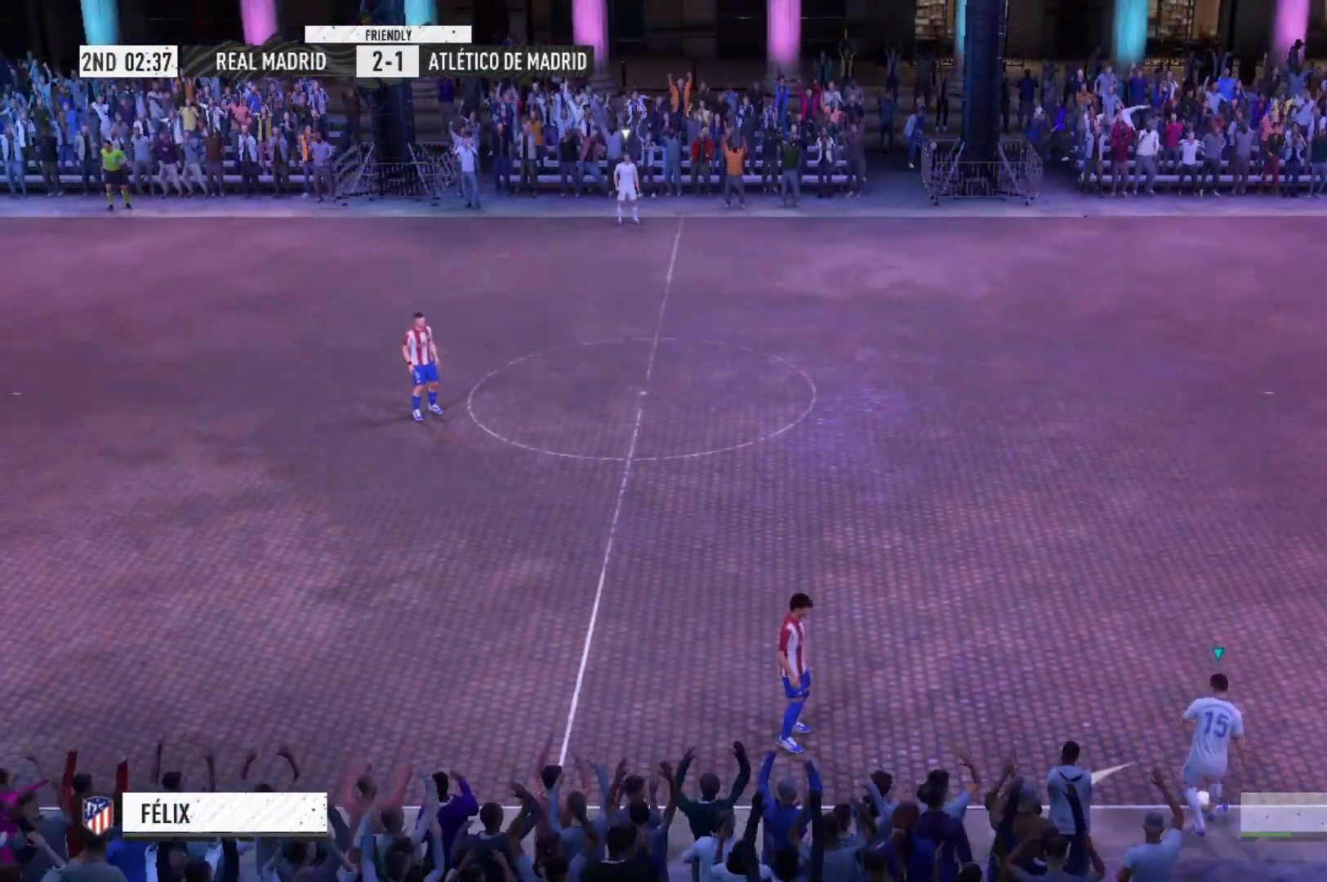
{"buttons": [], "left_stick": "up-left", "right_stick": "center", "events": []}
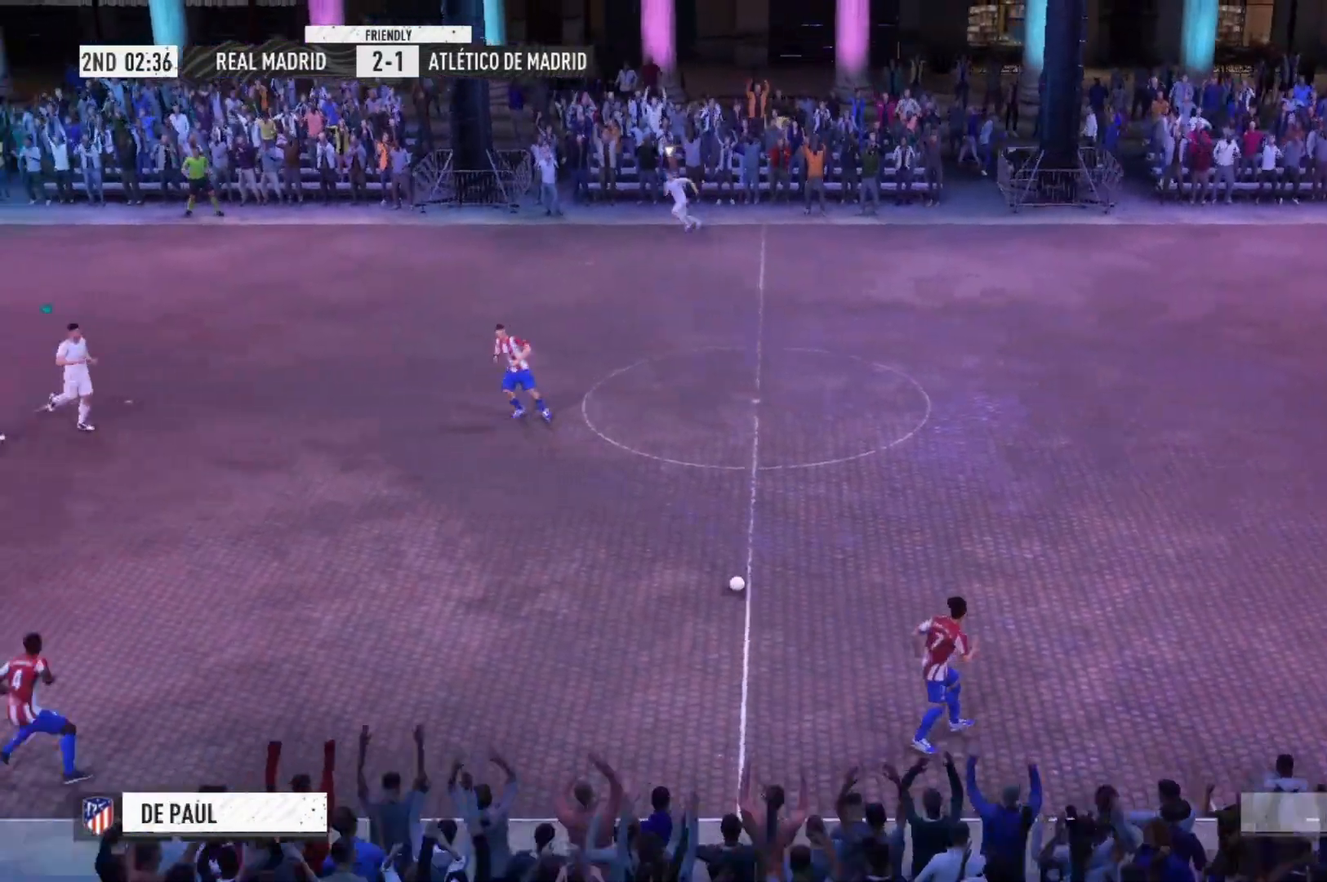
{"buttons": [], "left_stick": "up-left", "right_stick": "center", "events": []}
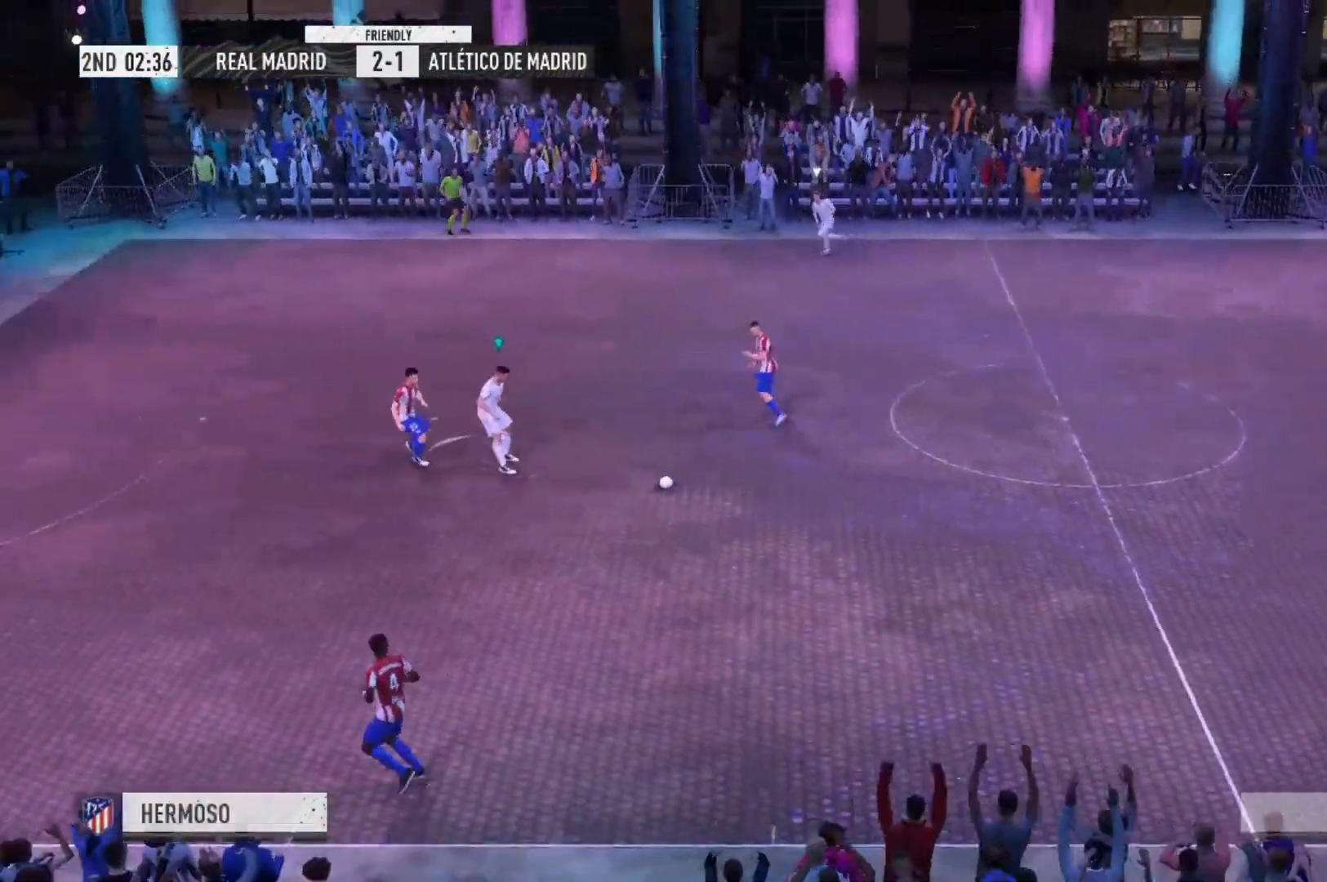
{"buttons": [], "left_stick": "down", "right_stick": "center", "events": [[100, "left_stick", "left"], [267, "left_stick", "down"]]}
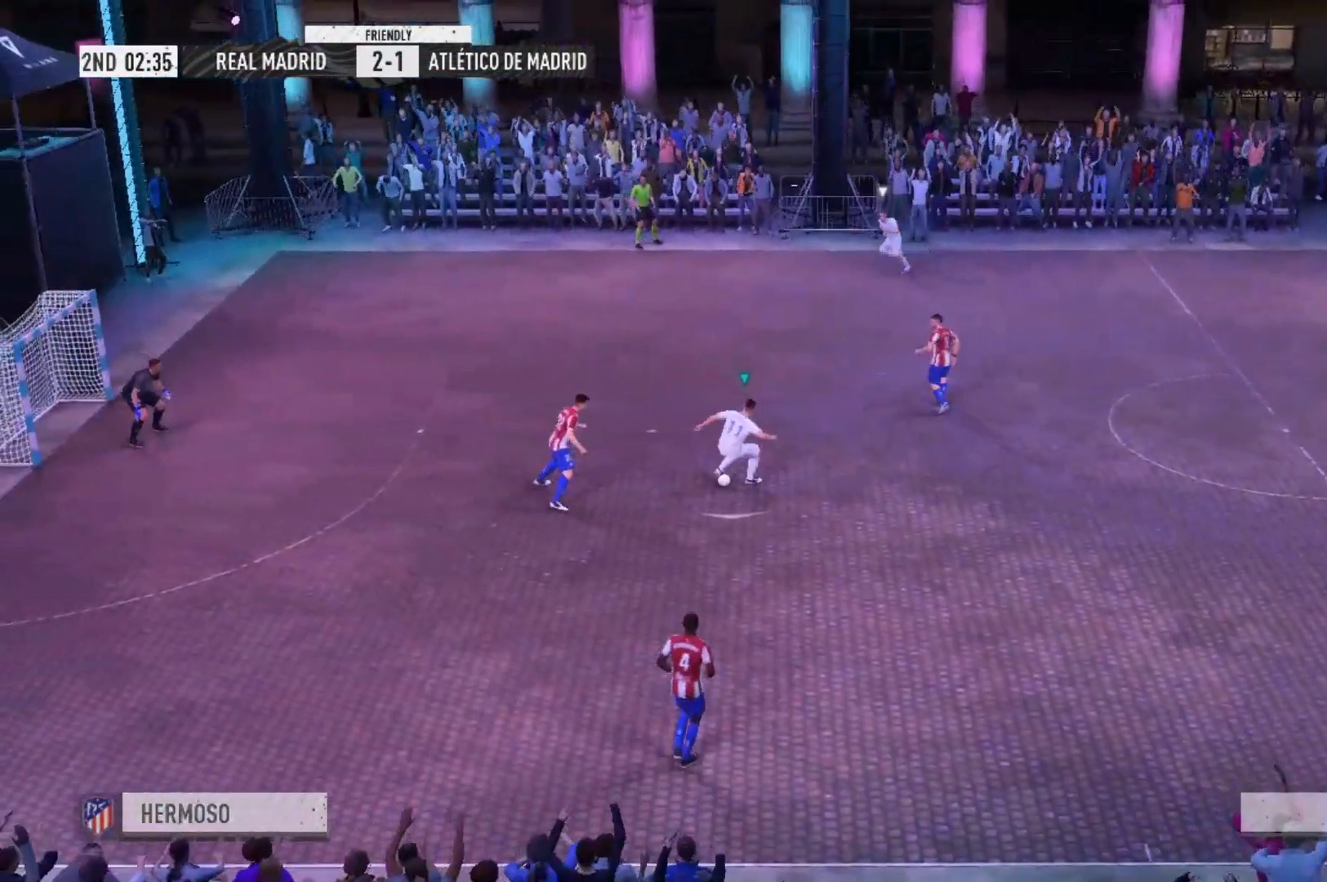
{"buttons": [], "left_stick": "down", "right_stick": "center", "events": []}
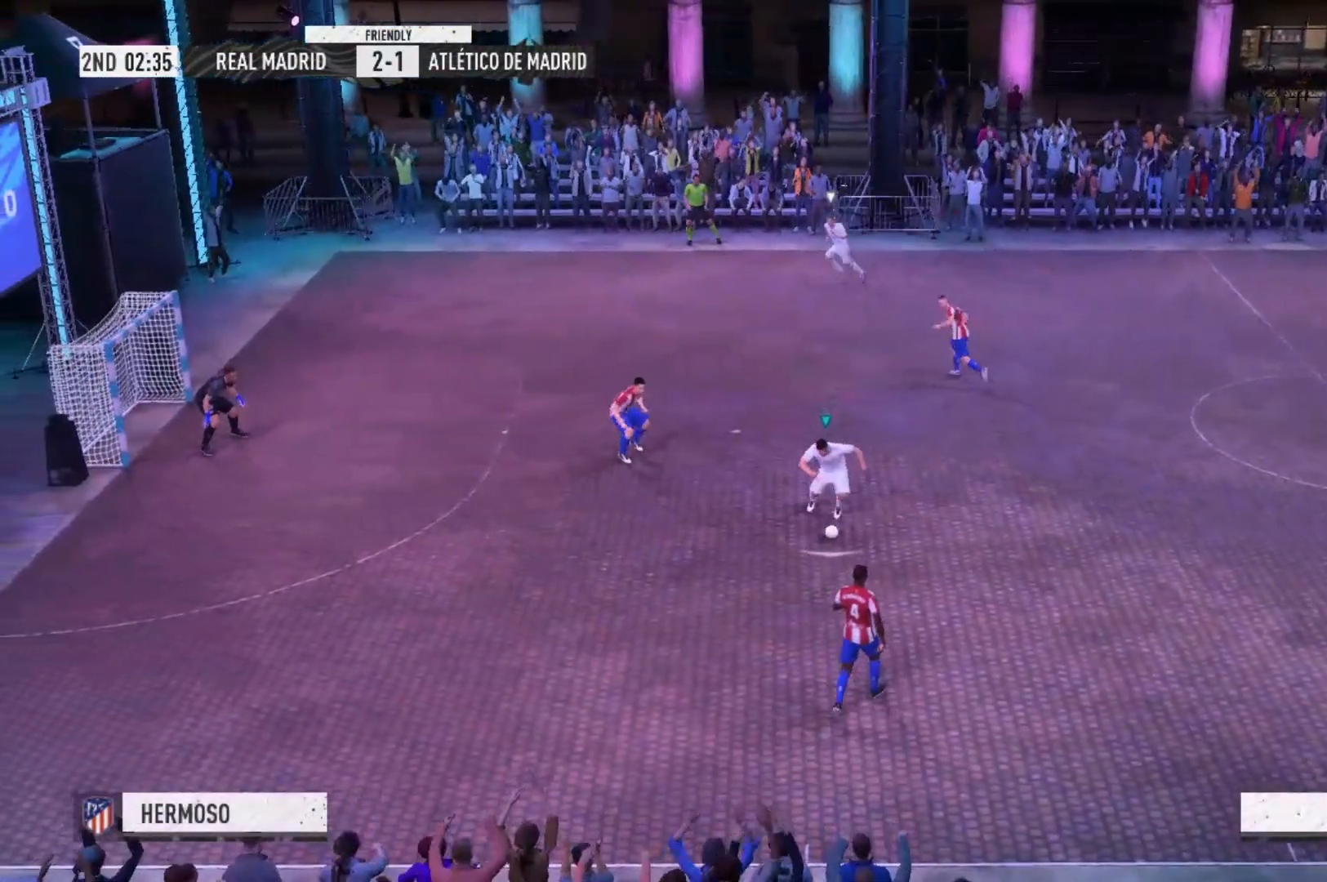
{"buttons": [], "left_stick": "up", "right_stick": "center", "events": [[100, "left_stick", "down-left"], [200, "left_stick", "left"], [367, "left_stick", "up"]]}
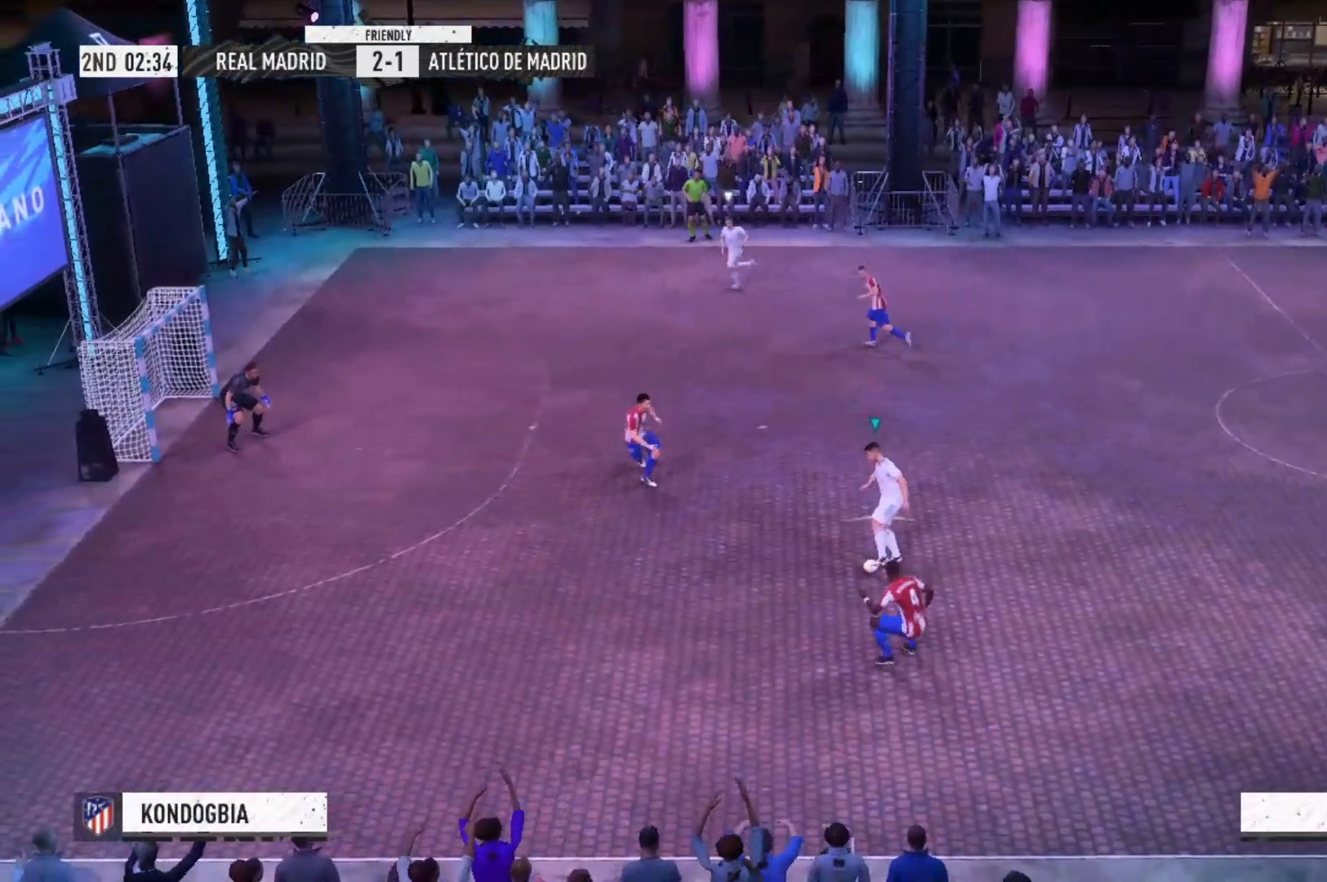
{"buttons": ["R2"], "left_stick": "up-left", "right_stick": "center", "events": [[300, "left_stick", "up-left"], [433, "R2", "down"]]}
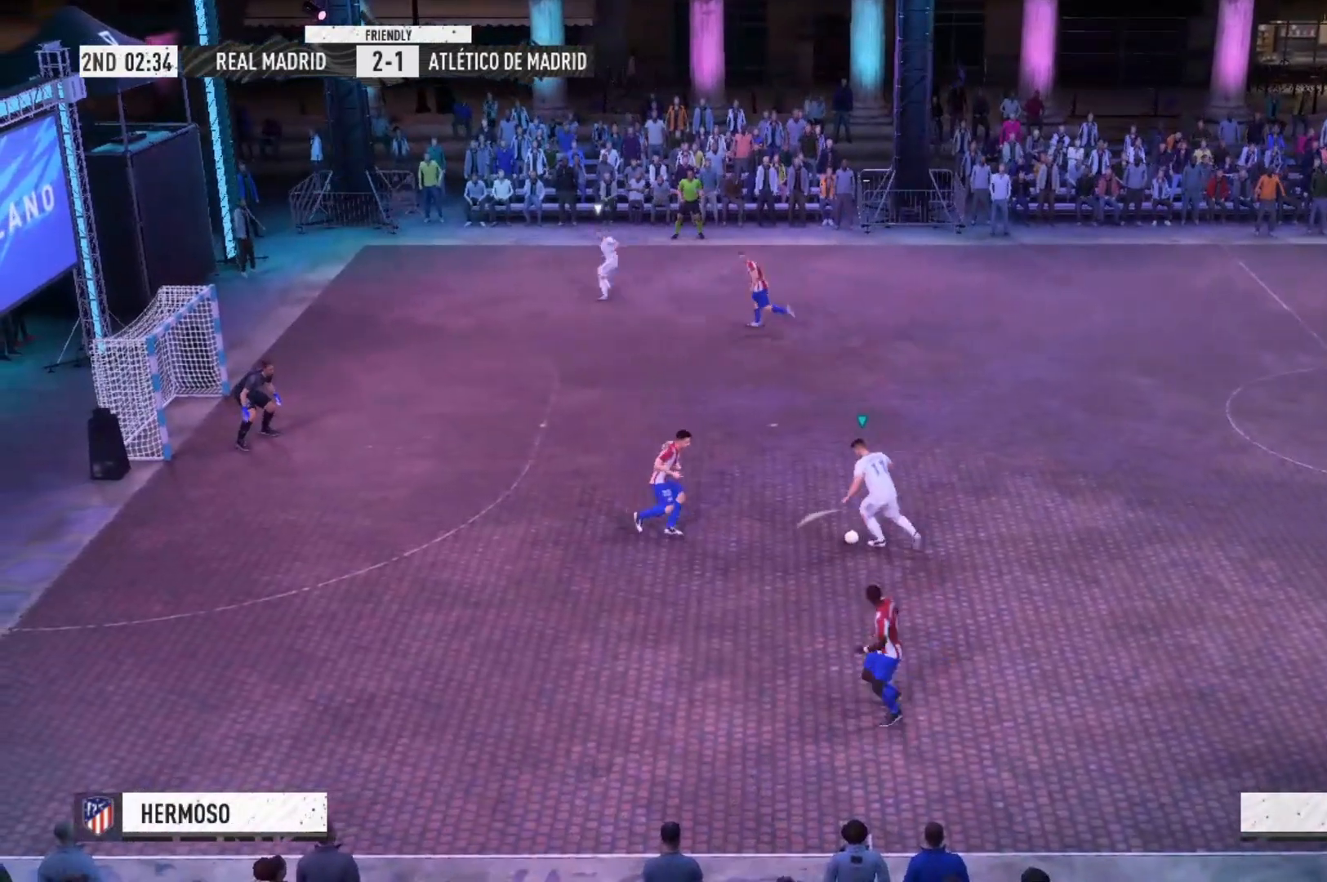
{"buttons": ["R2"], "left_stick": "up-left", "right_stick": "center", "events": [[433, "R1", "down"], [500, "R1", "up"]]}
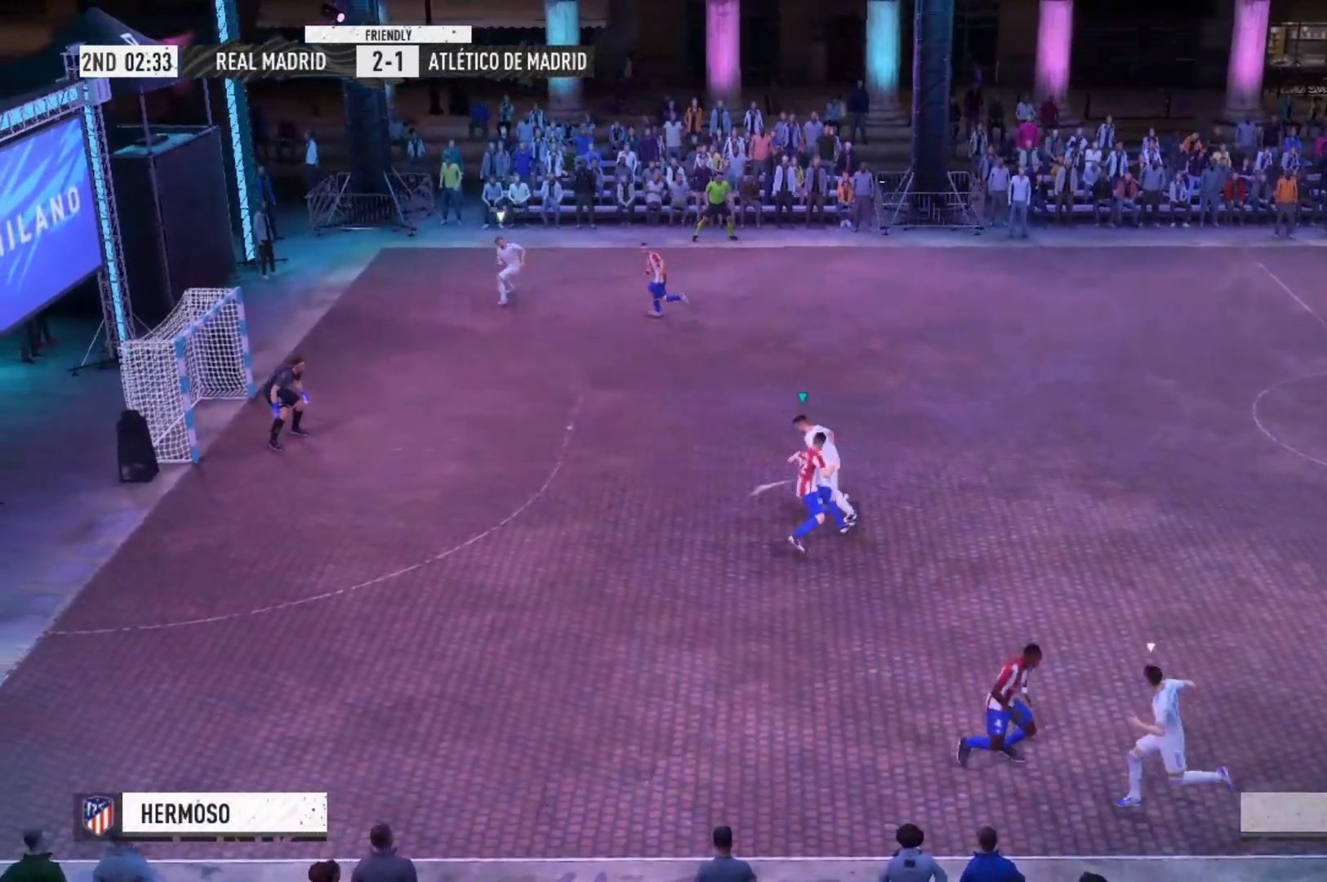
{"buttons": ["R2"], "left_stick": "up-left", "right_stick": "center", "events": []}
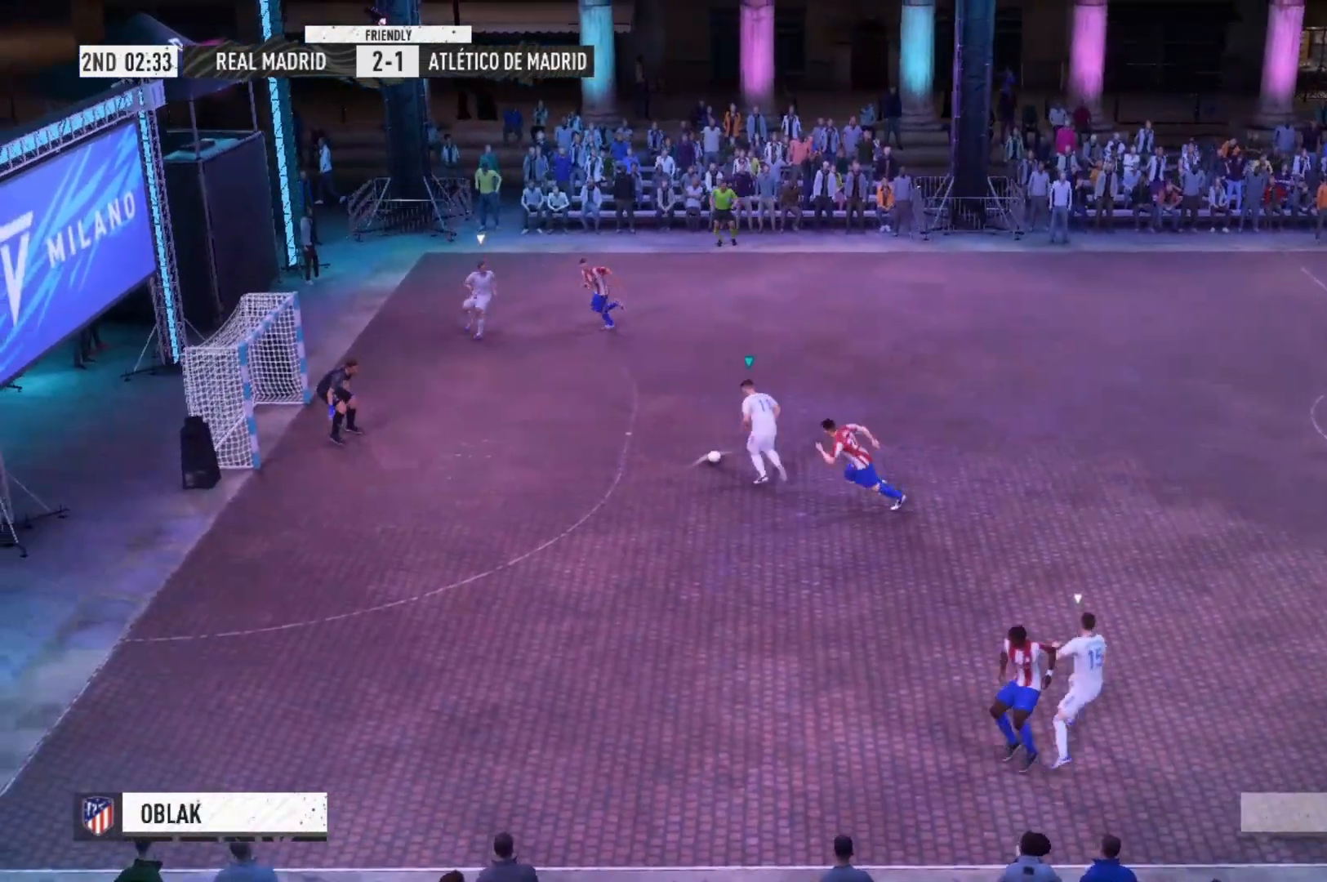
{"buttons": [], "left_stick": "left", "right_stick": "center", "events": [[100, "left_stick", "left"], [167, "R2", "up"]]}
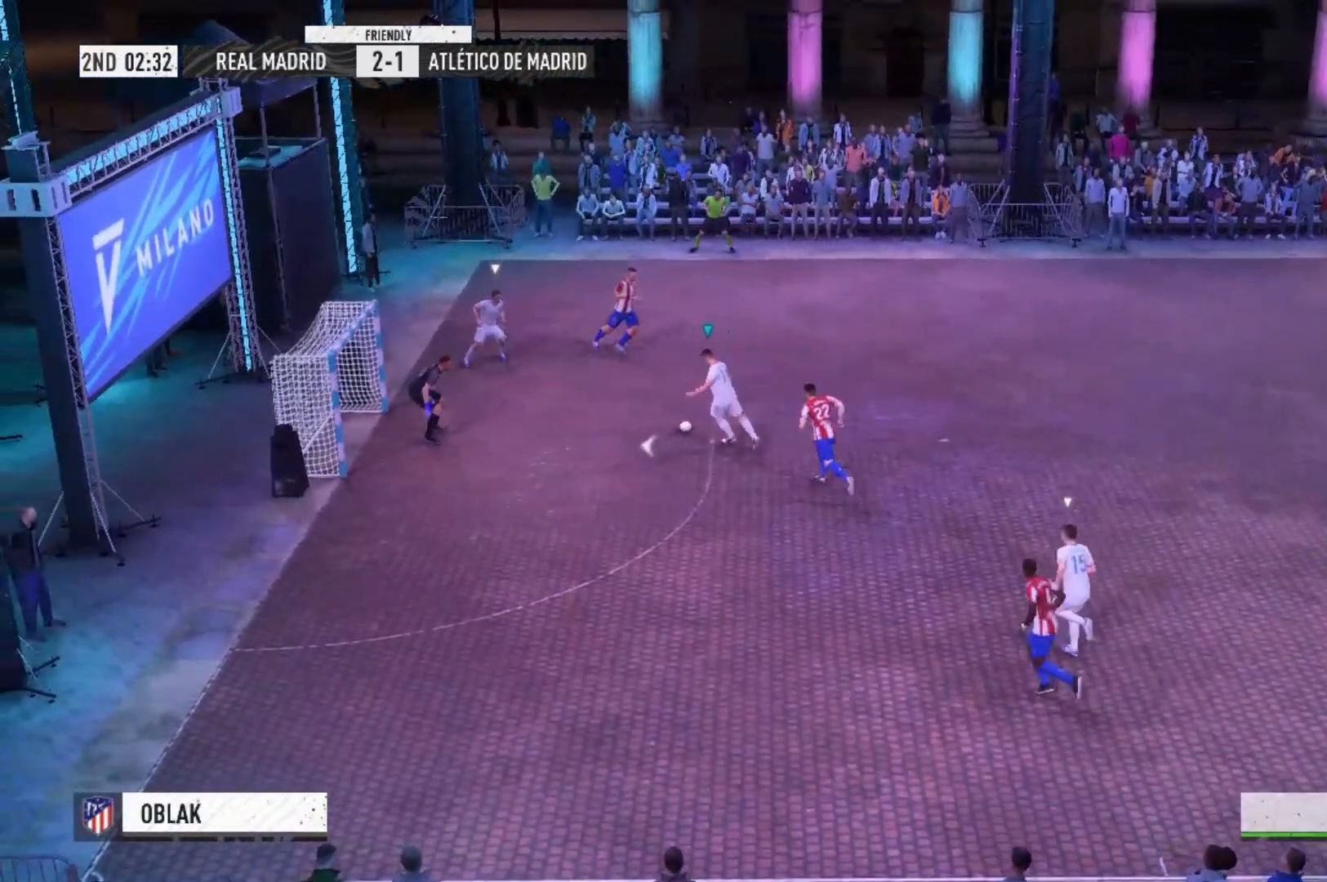
{"buttons": [], "left_stick": "left", "right_stick": "center", "events": []}
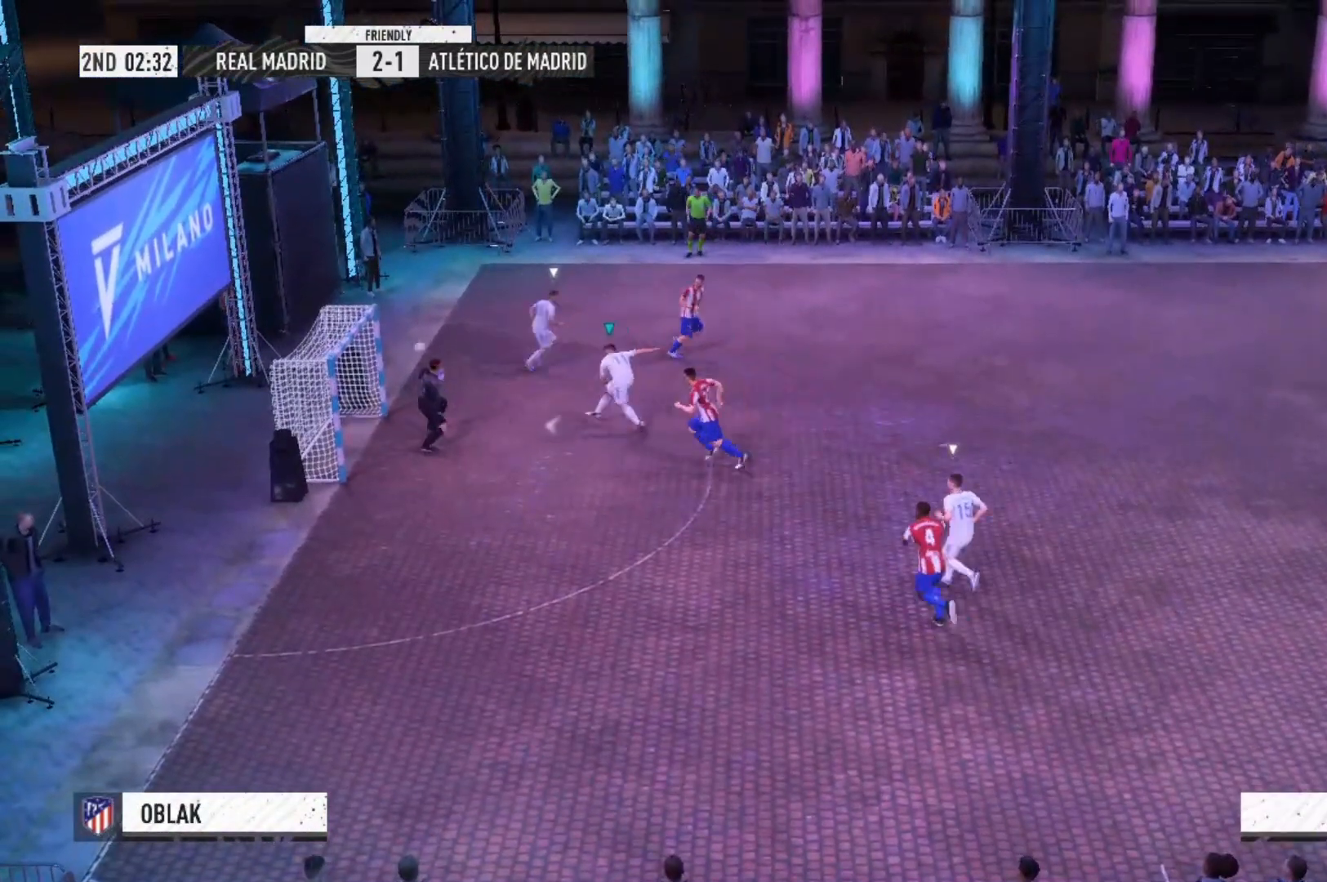
{"buttons": [], "left_stick": "left", "right_stick": "center", "events": []}
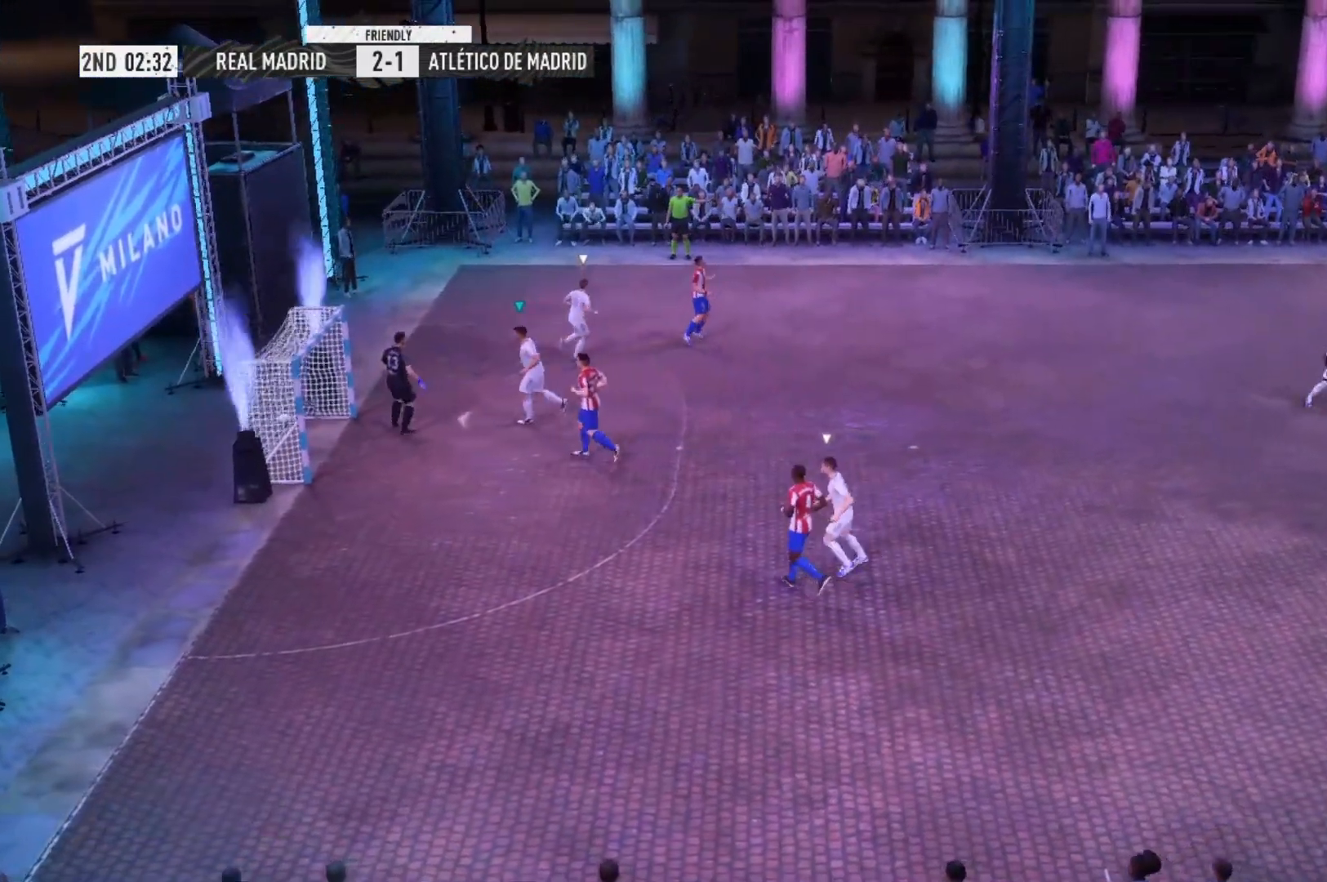
{"buttons": [], "left_stick": "left", "right_stick": "center", "events": []}
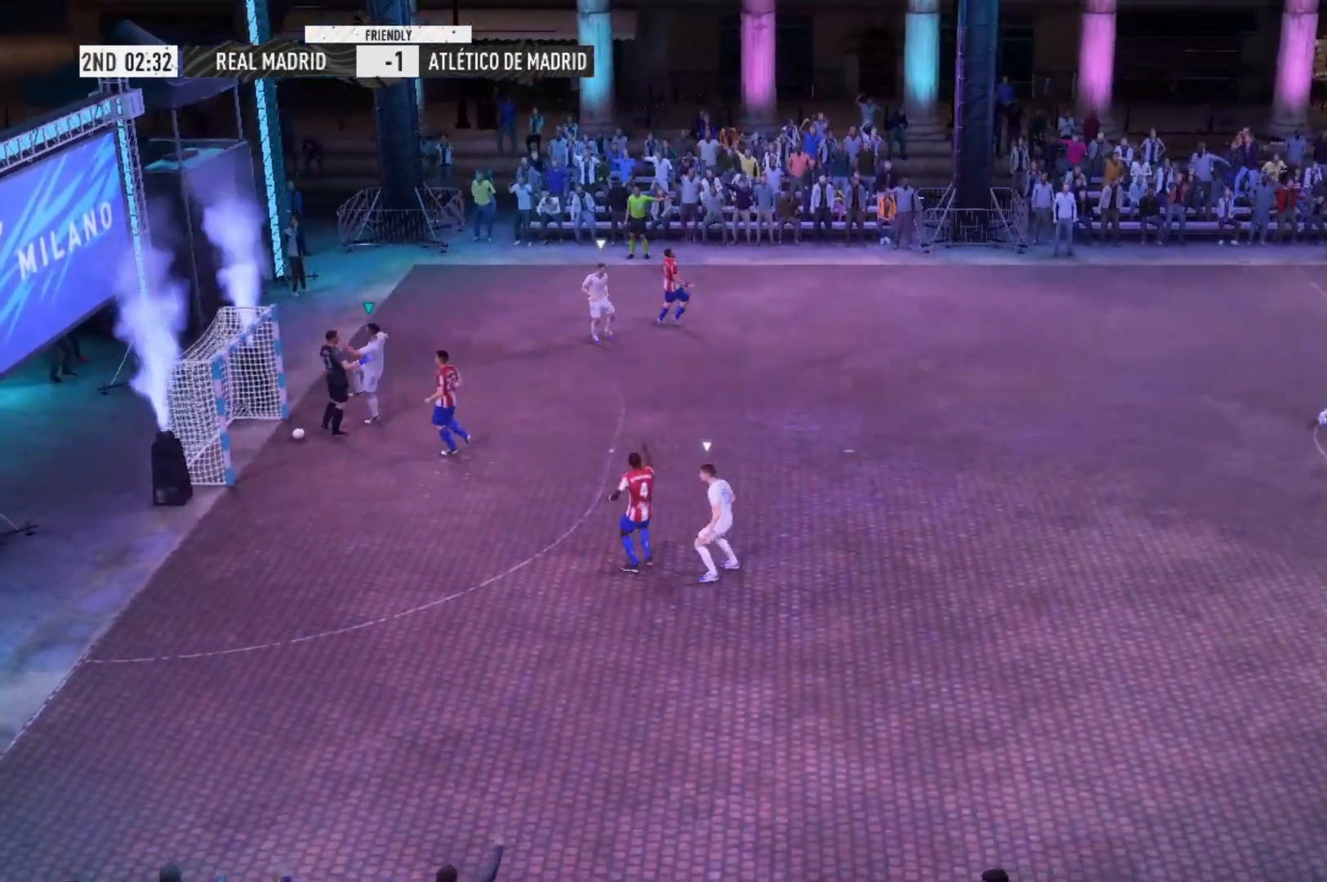
{"buttons": [], "left_stick": "center", "right_stick": "center", "events": [[167, "left_stick", "center"]]}
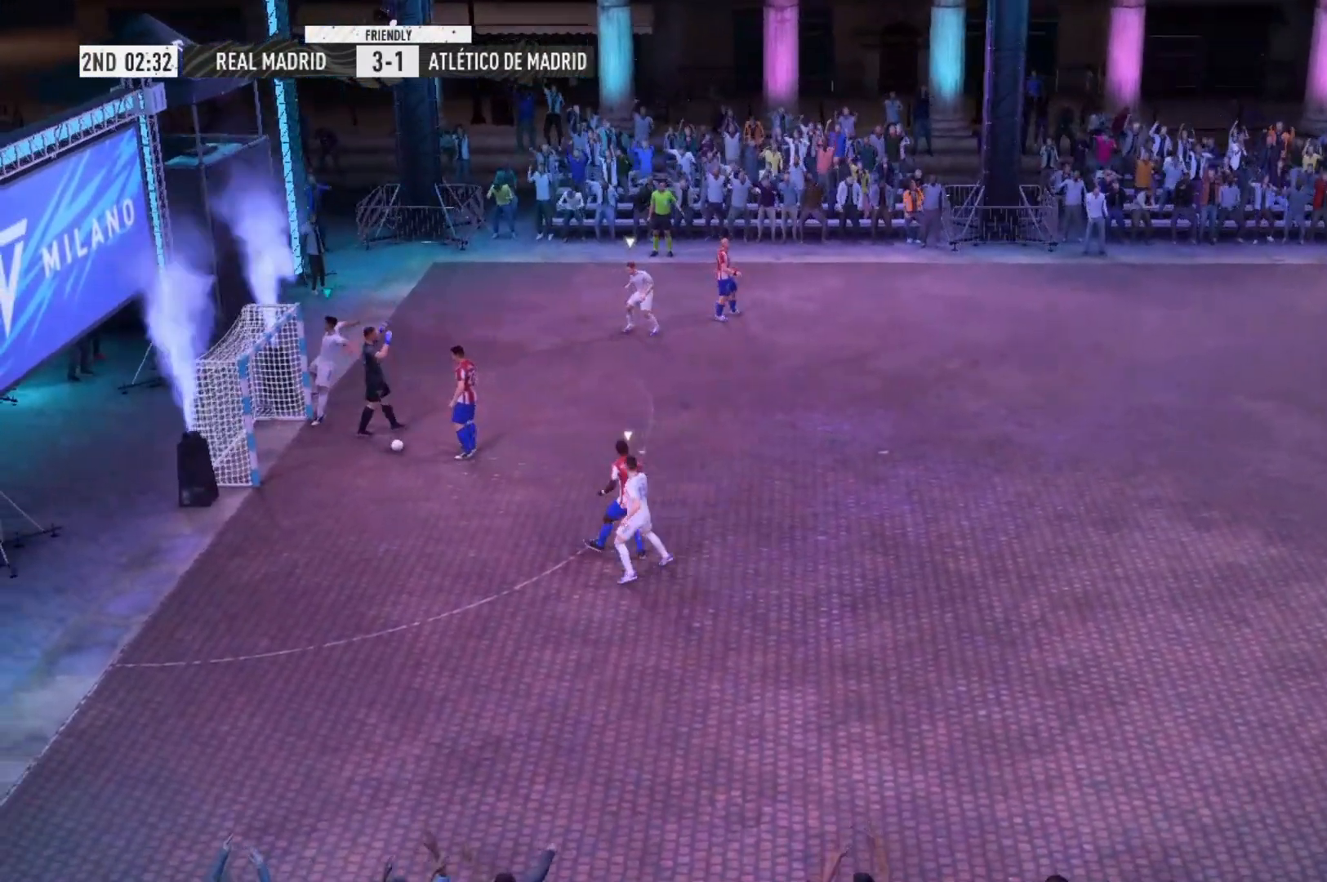
{"buttons": [], "left_stick": "center", "right_stick": "center", "events": []}
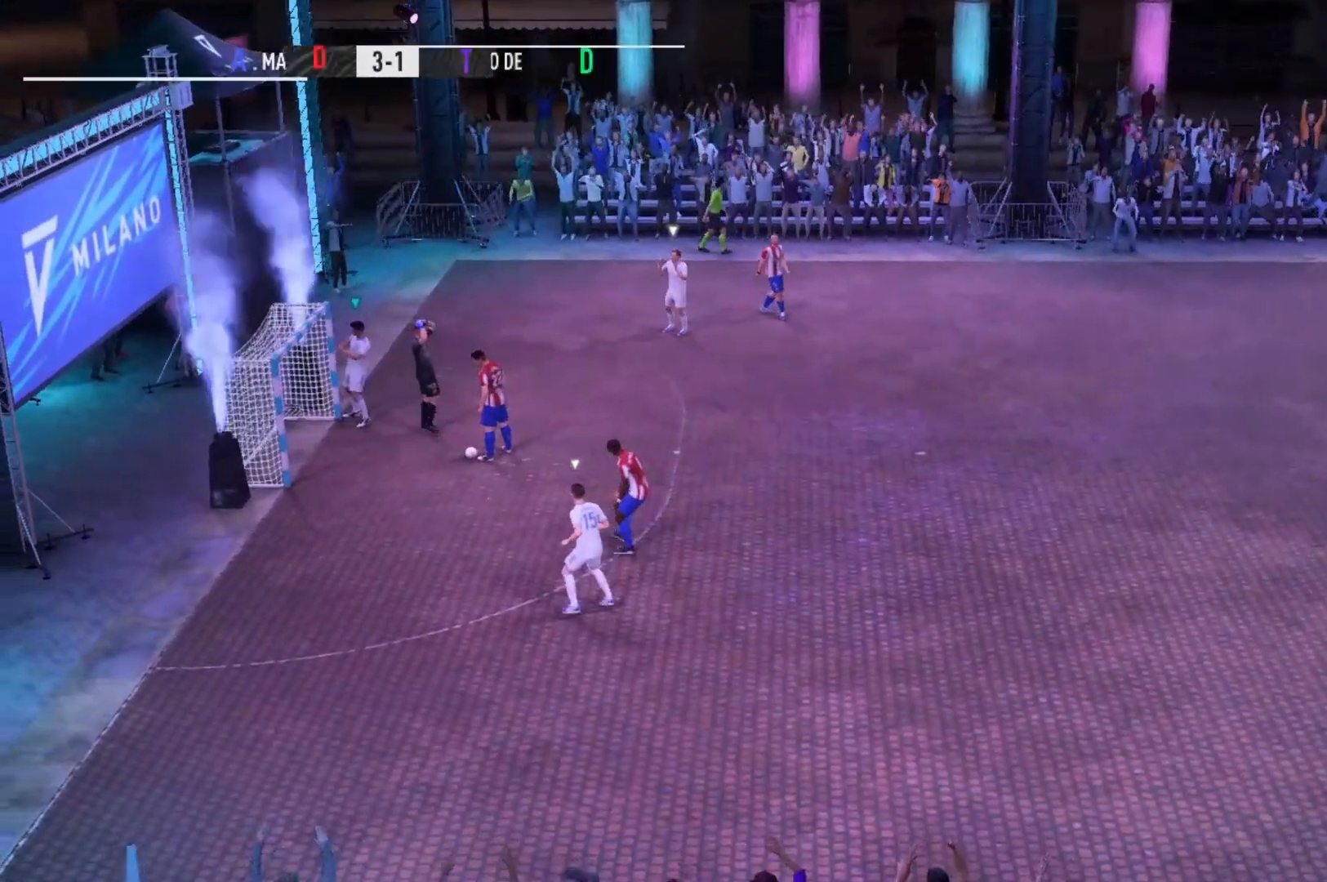
{"buttons": [], "left_stick": "center", "right_stick": "center", "events": []}
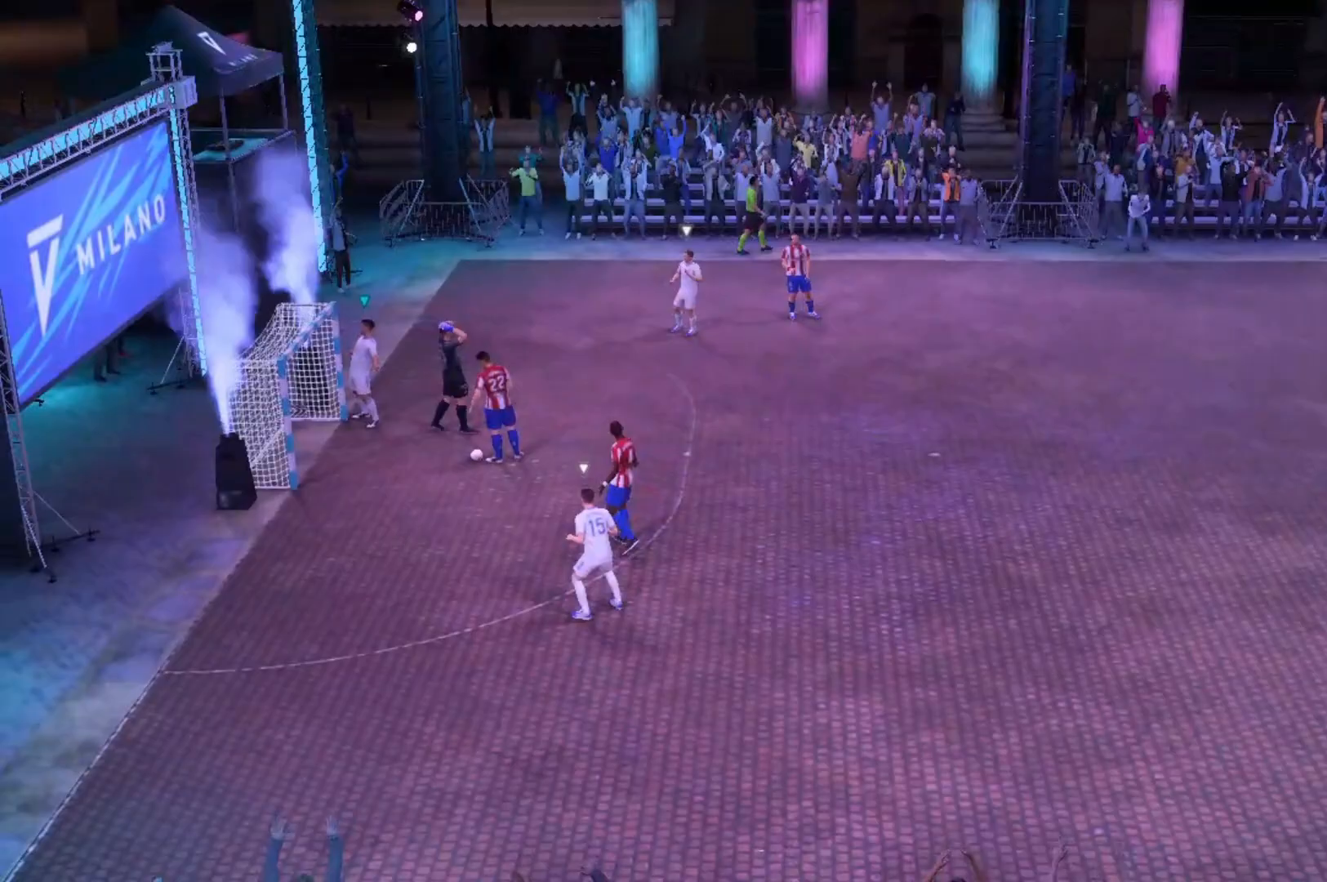
{"buttons": [], "left_stick": "center", "right_stick": "center", "events": []}
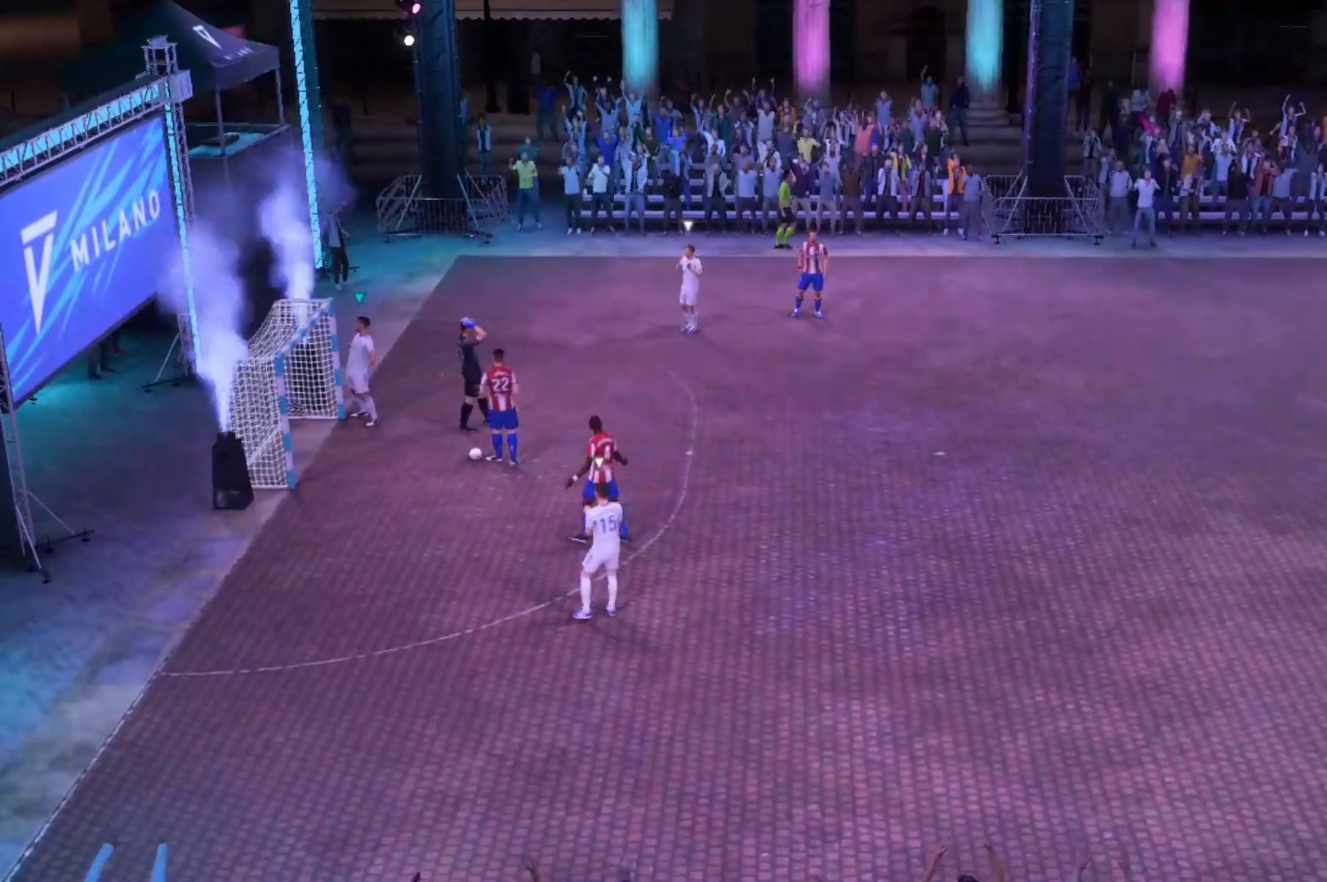
{"buttons": [], "left_stick": "center", "right_stick": "center", "events": []}